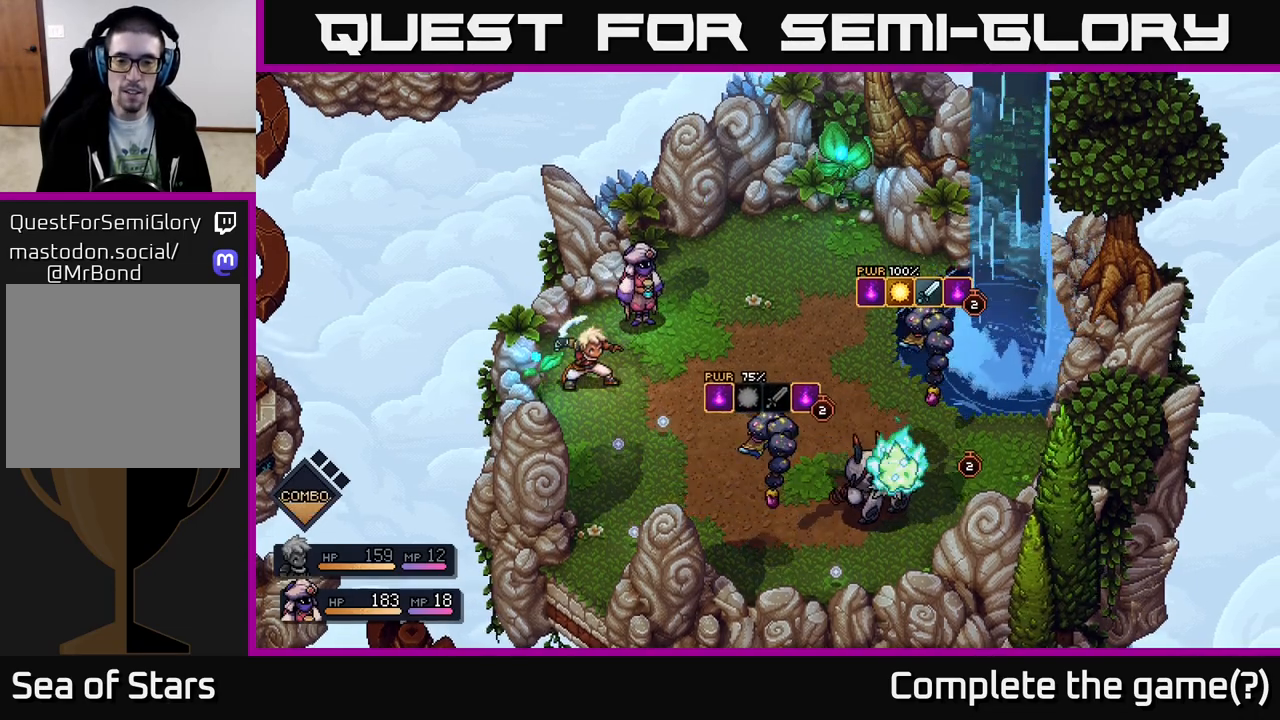
Gameplay with a controller (Xbox layout); each line is a JSON object with the inputs held at the frame after it. "events" lists button and stick changes between this image and that frame as [ms after this image, input, new state], when the widget could be followed in between.
{"buttons": [], "left_stick": "center", "right_stick": "center", "events": []}
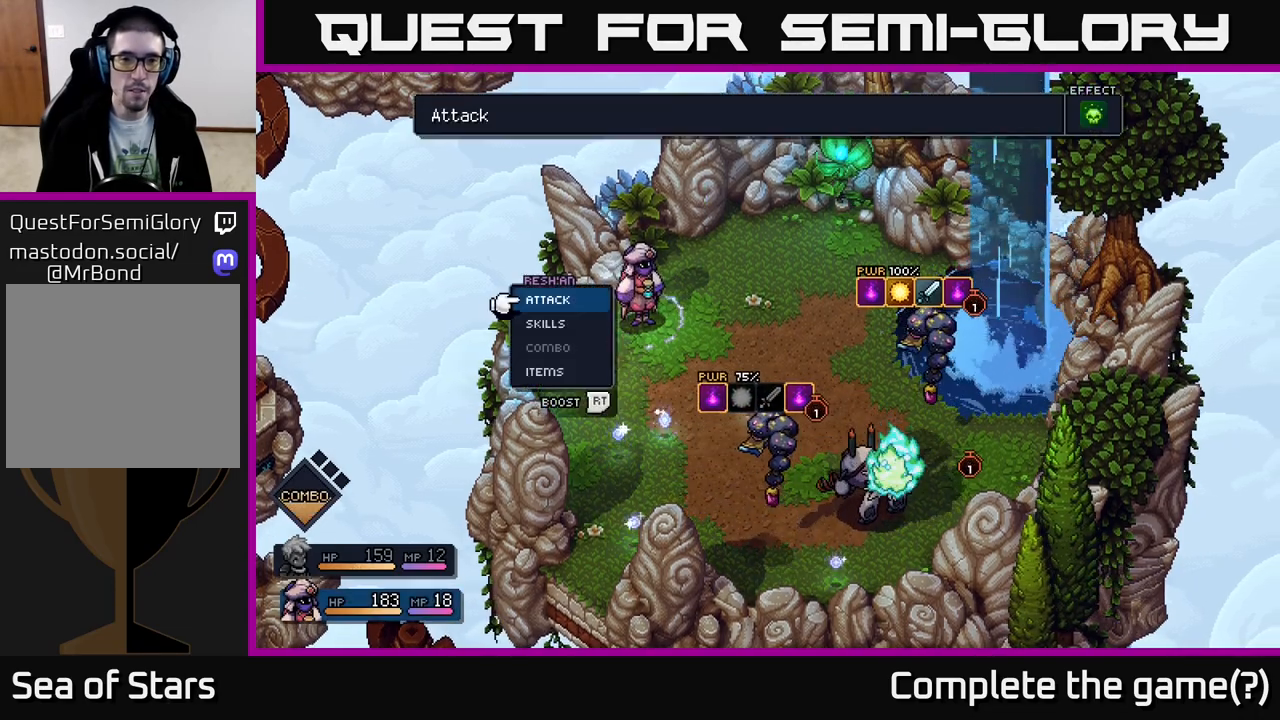
{"buttons": ["R2"], "left_stick": "center", "right_stick": "center", "events": [[417, "R2", "down"]]}
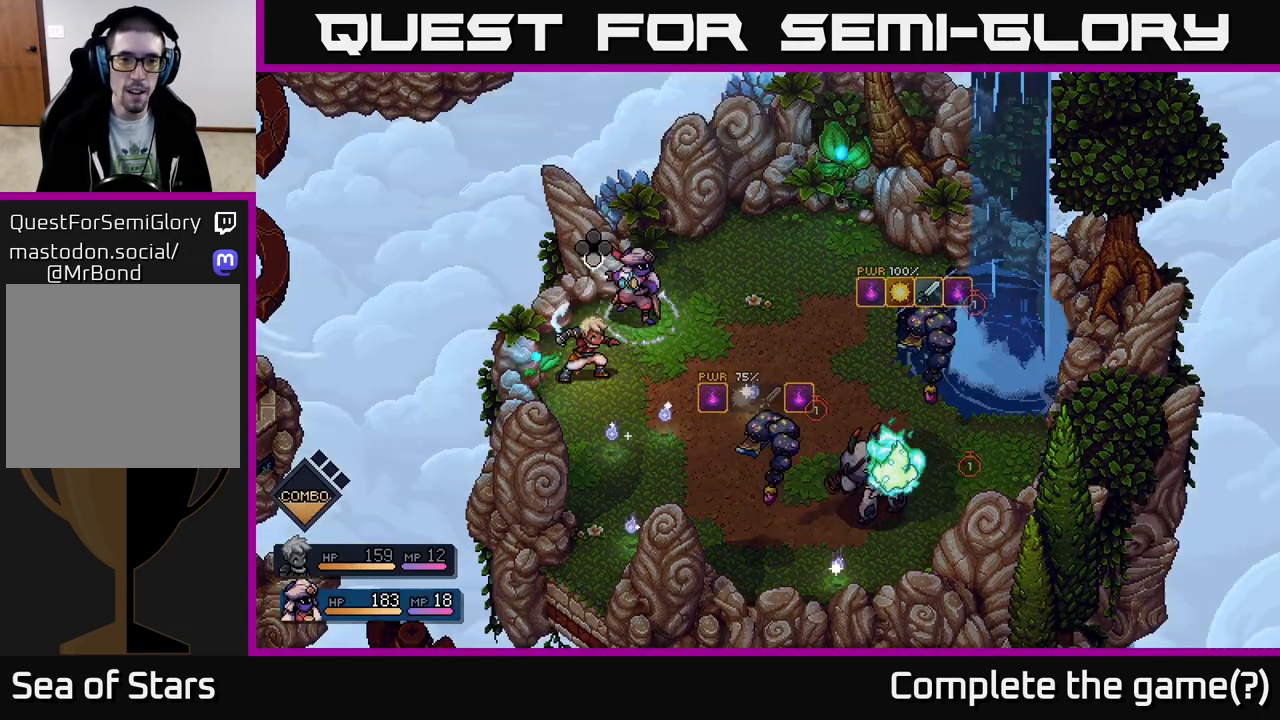
{"buttons": ["R2"], "left_stick": "center", "right_stick": "center", "events": [[267, "A", "down"], [383, "A", "up"]]}
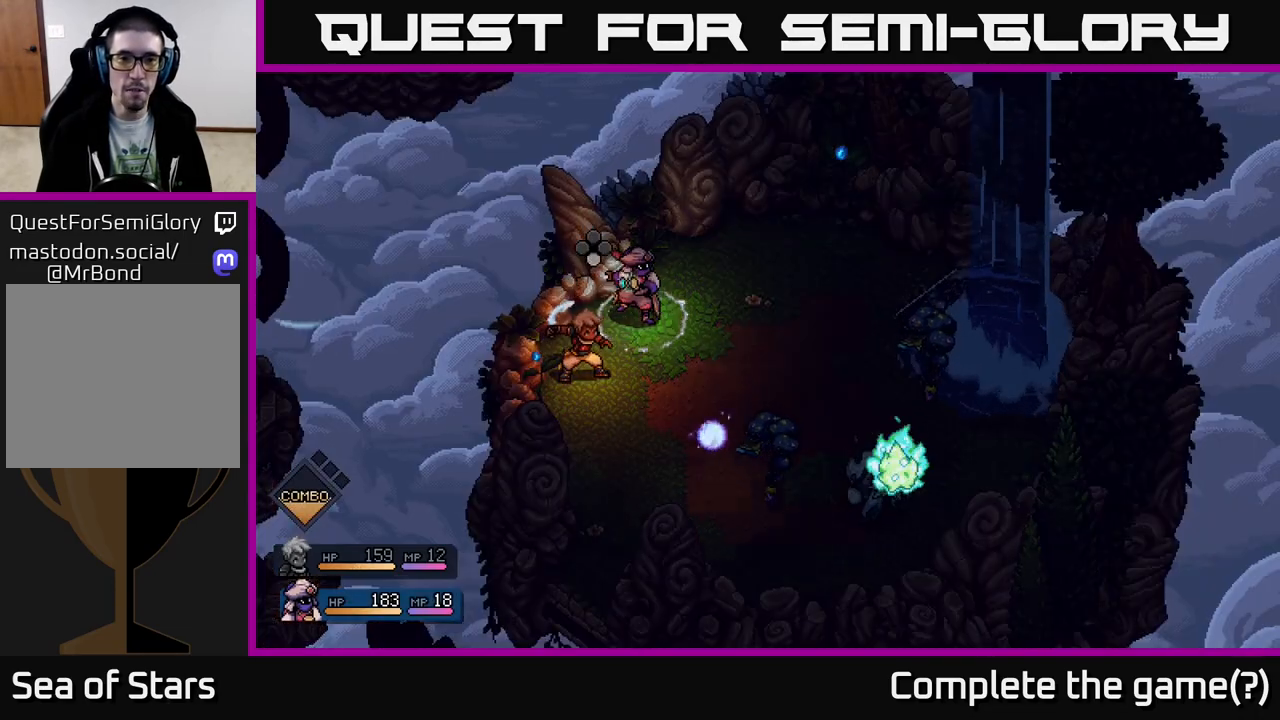
{"buttons": [], "left_stick": "center", "right_stick": "center", "events": [[167, "R2", "up"]]}
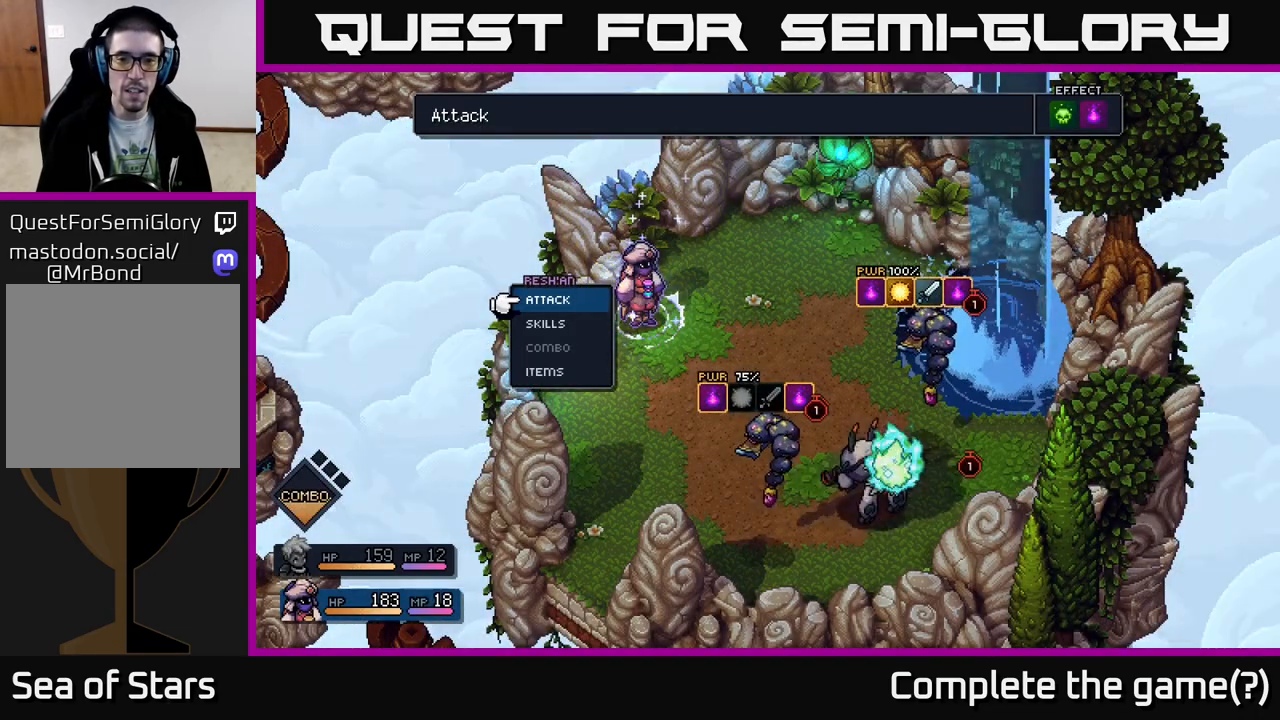
{"buttons": [], "left_stick": "center", "right_stick": "center", "events": [[100, "A", "down"], [150, "A", "up"]]}
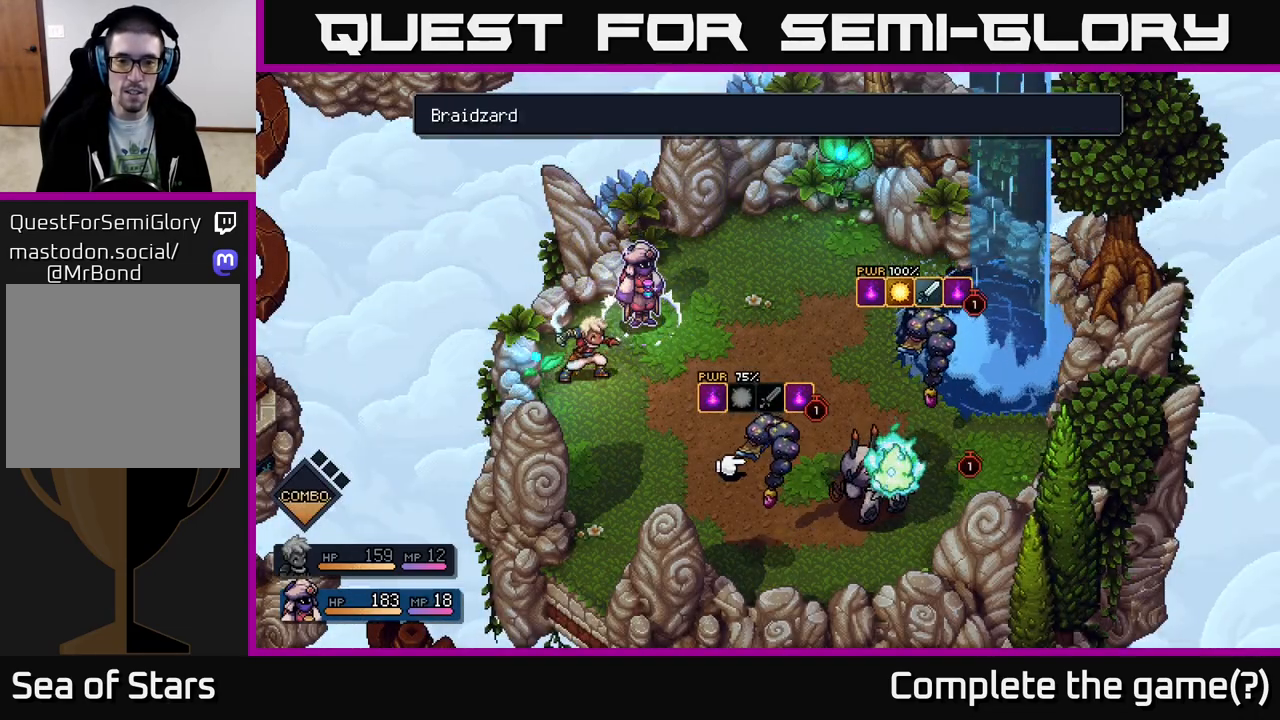
{"buttons": [], "left_stick": "center", "right_stick": "center", "events": []}
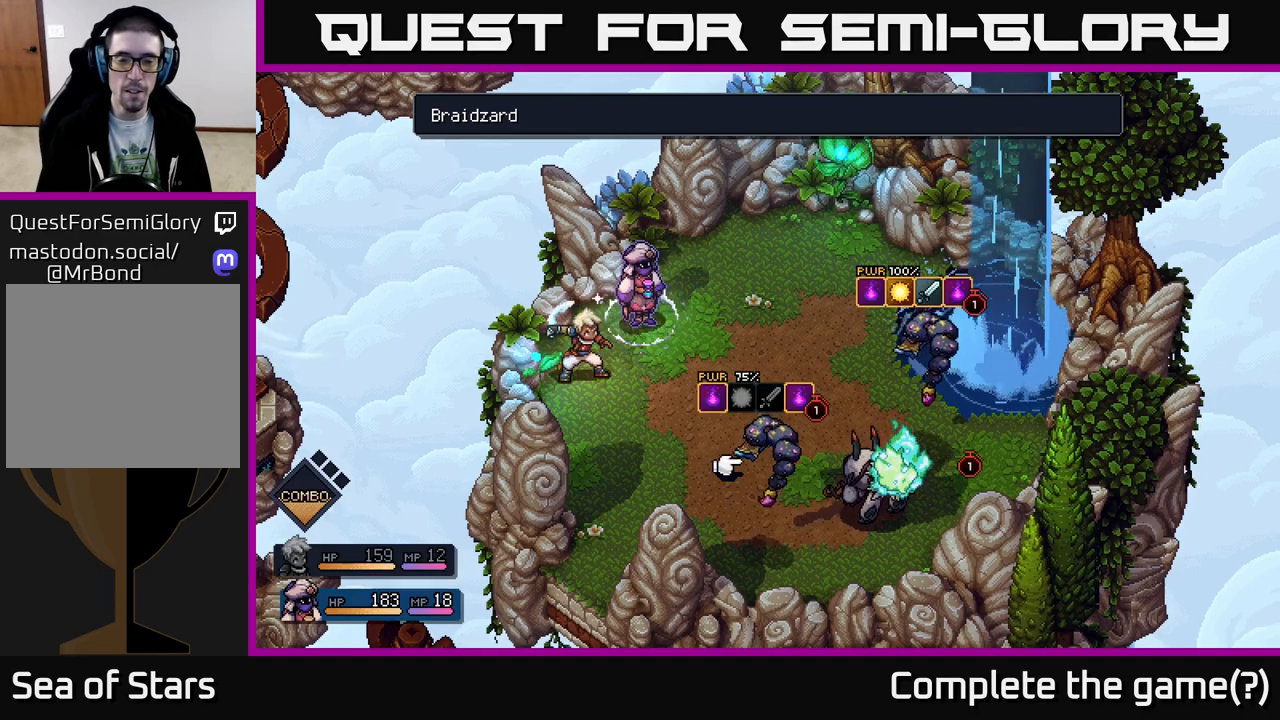
{"buttons": [], "left_stick": "center", "right_stick": "center", "events": []}
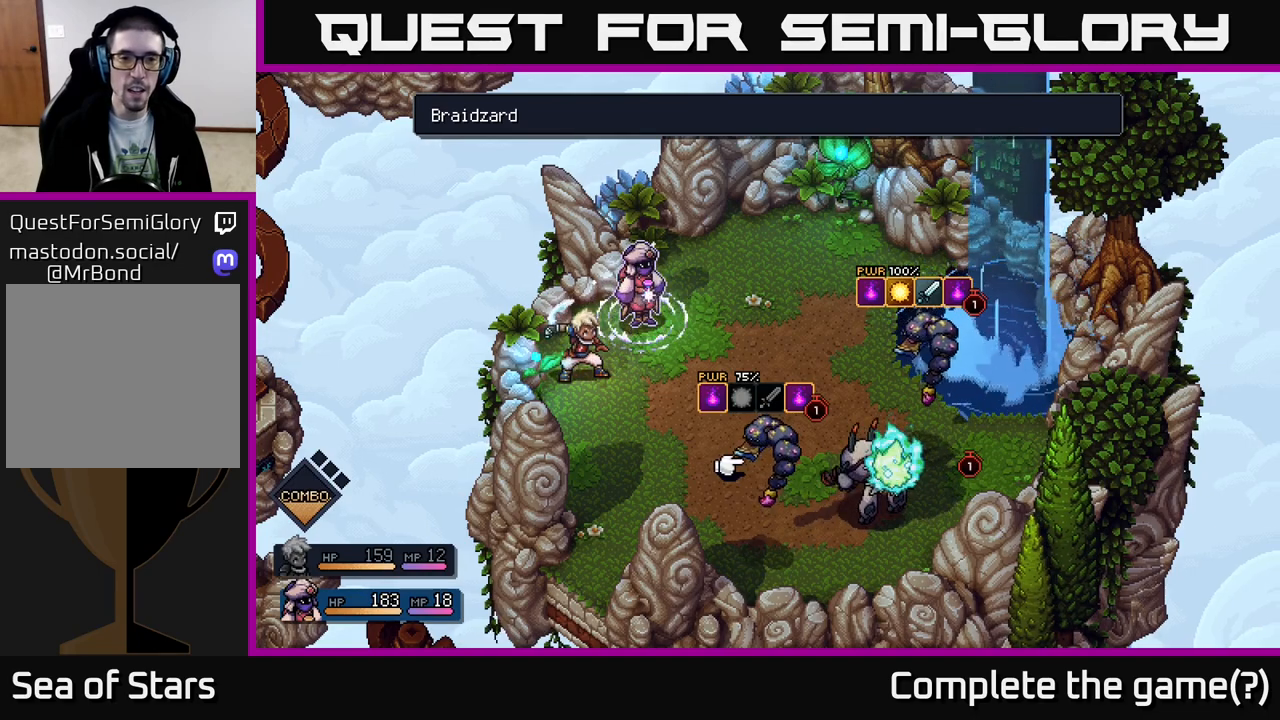
{"buttons": [], "left_stick": "center", "right_stick": "center", "events": [[333, "A", "down"], [417, "A", "up"]]}
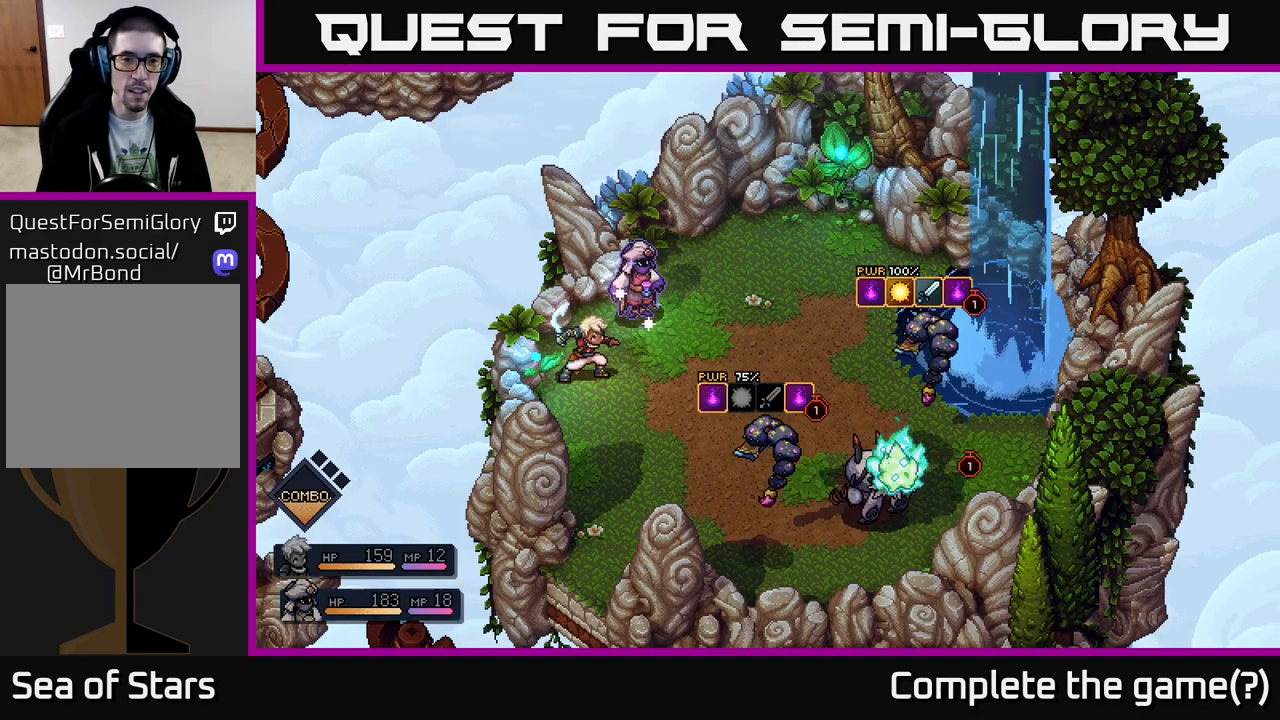
{"buttons": [], "left_stick": "center", "right_stick": "center", "events": []}
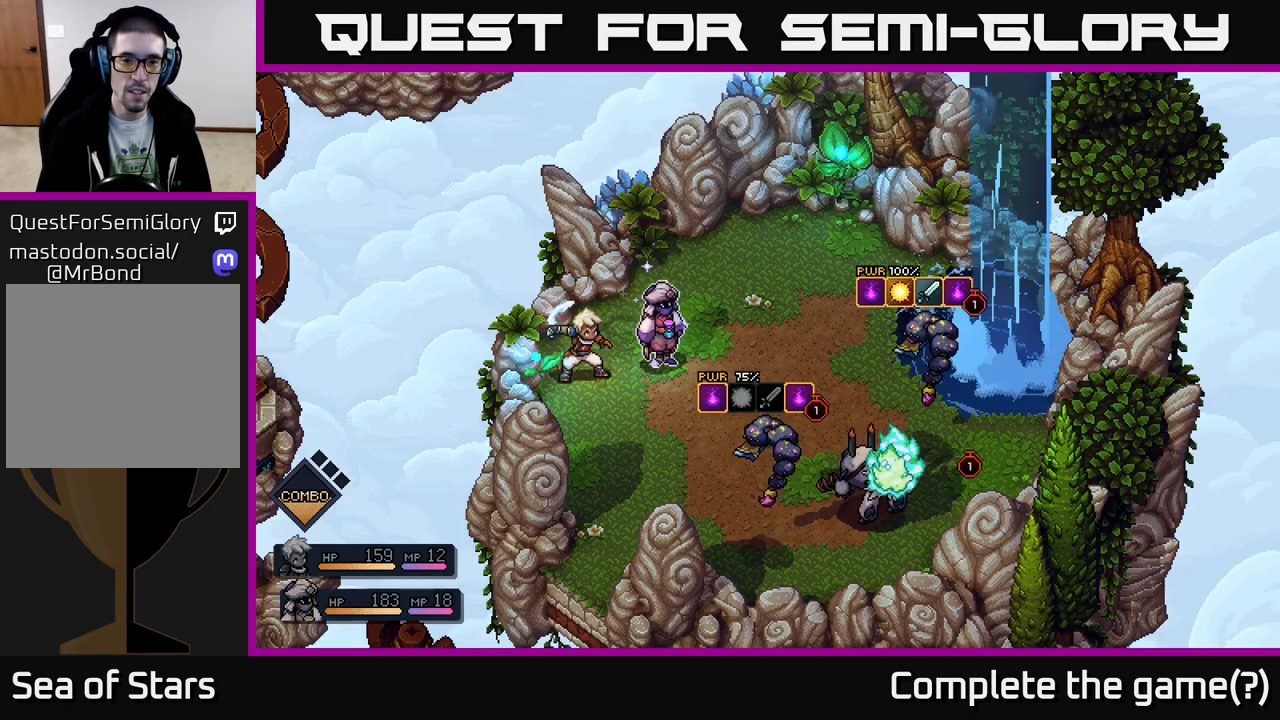
{"buttons": [], "left_stick": "center", "right_stick": "center", "events": []}
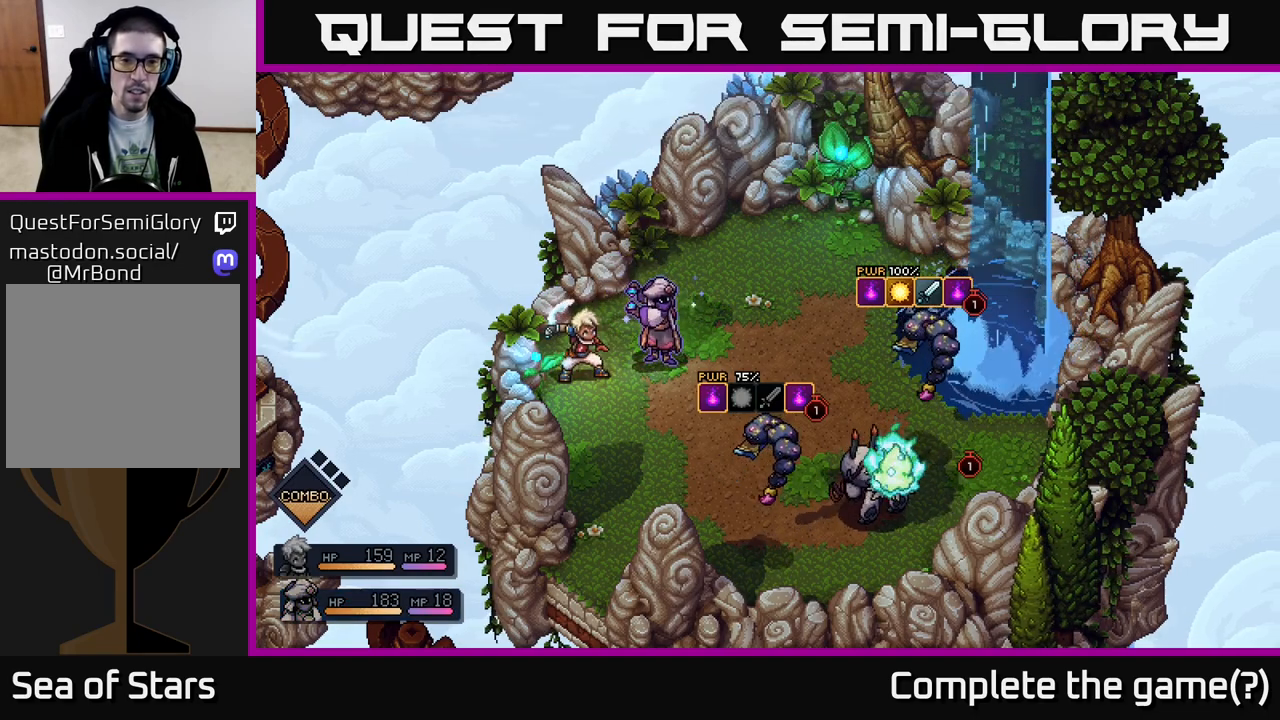
{"buttons": [], "left_stick": "center", "right_stick": "center", "events": []}
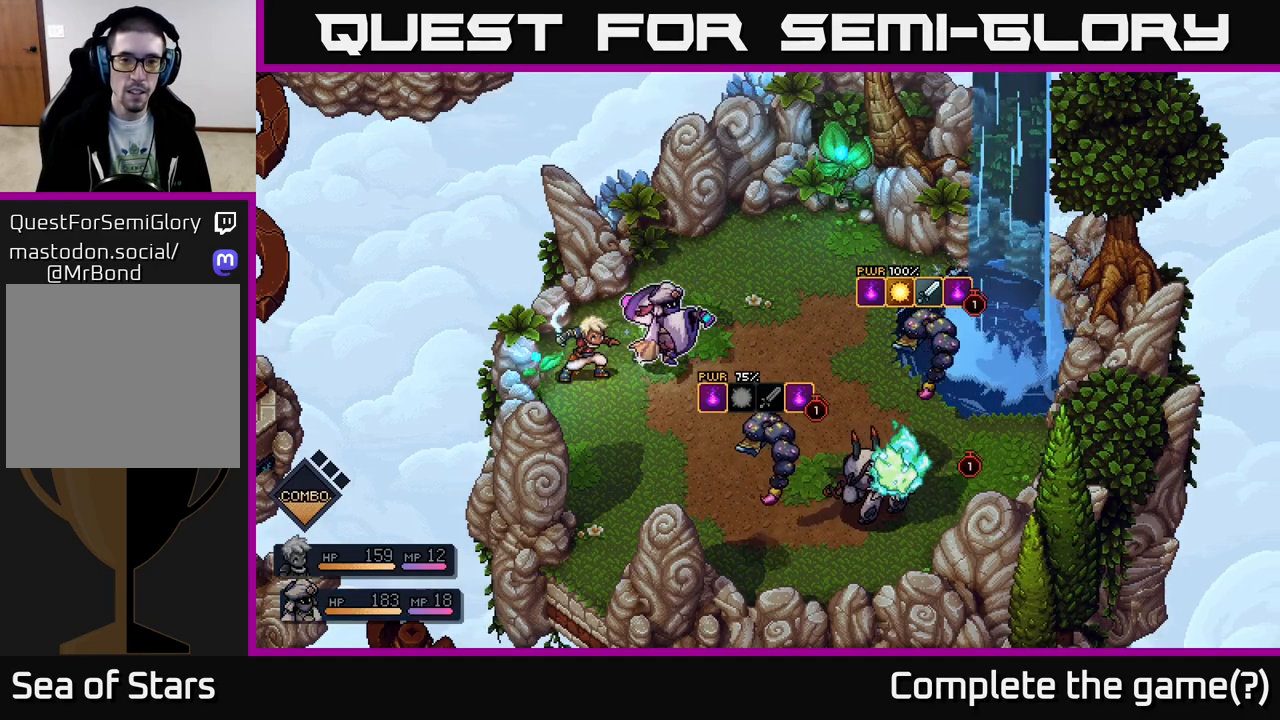
{"buttons": [], "left_stick": "center", "right_stick": "center", "events": []}
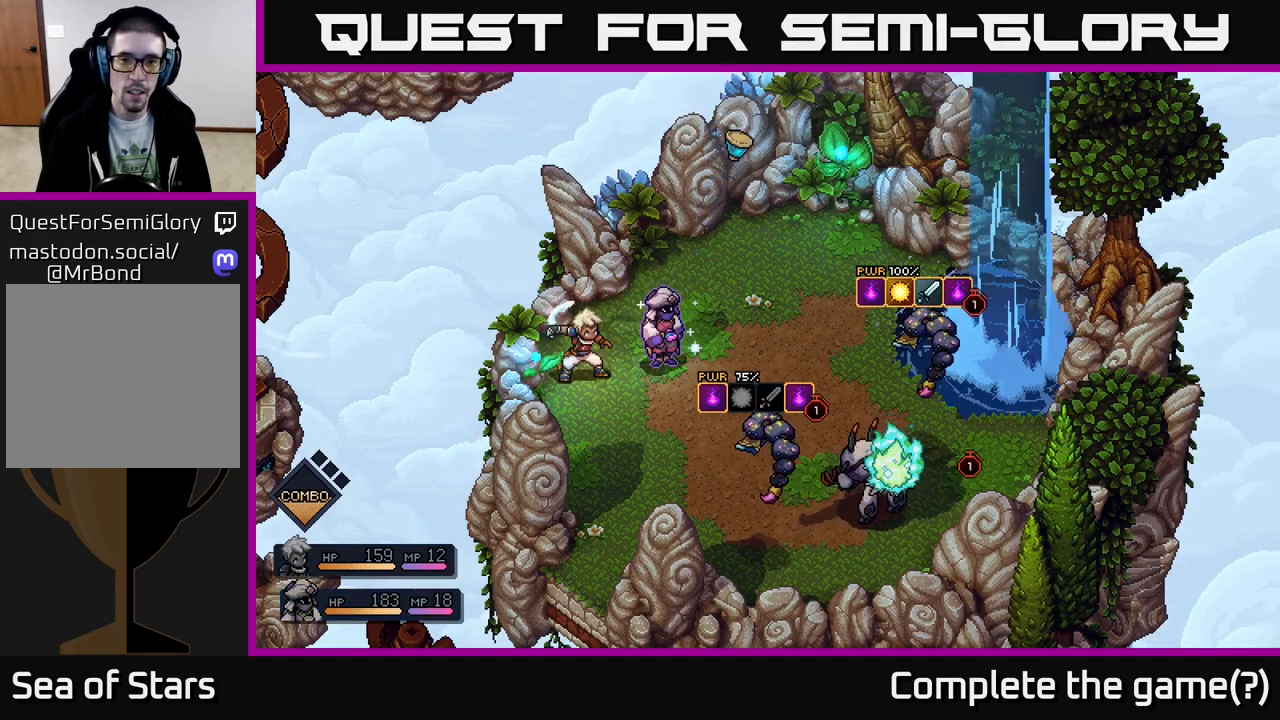
{"buttons": ["A"], "left_stick": "center", "right_stick": "center", "events": [[117, "A", "down"], [150, "A", "up"], [500, "A", "down"]]}
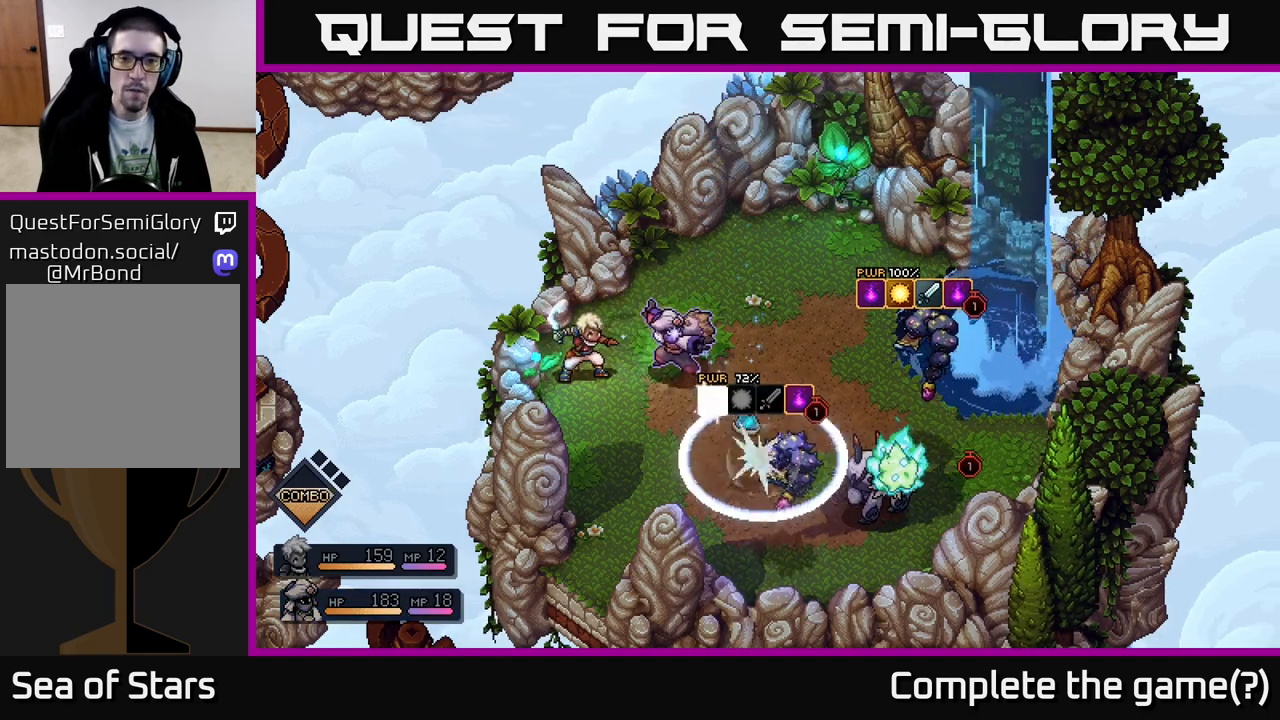
{"buttons": [], "left_stick": "center", "right_stick": "center", "events": [[83, "A", "up"]]}
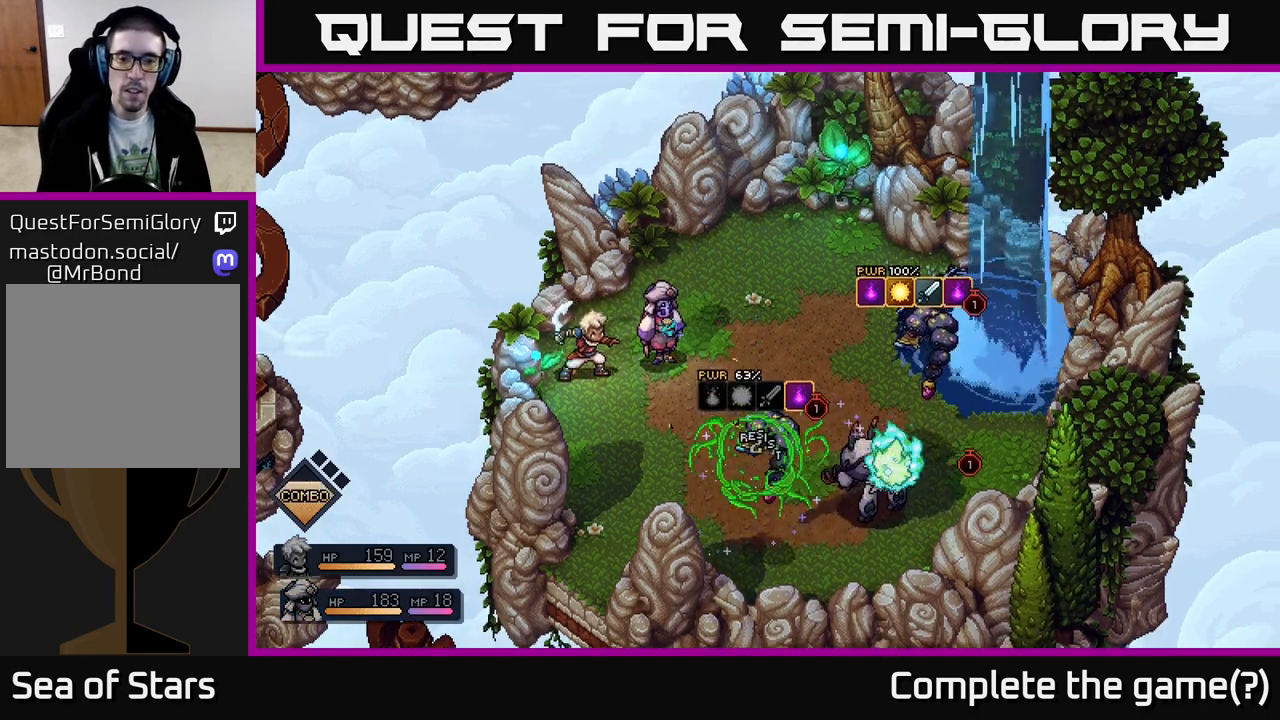
{"buttons": [], "left_stick": "center", "right_stick": "center", "events": []}
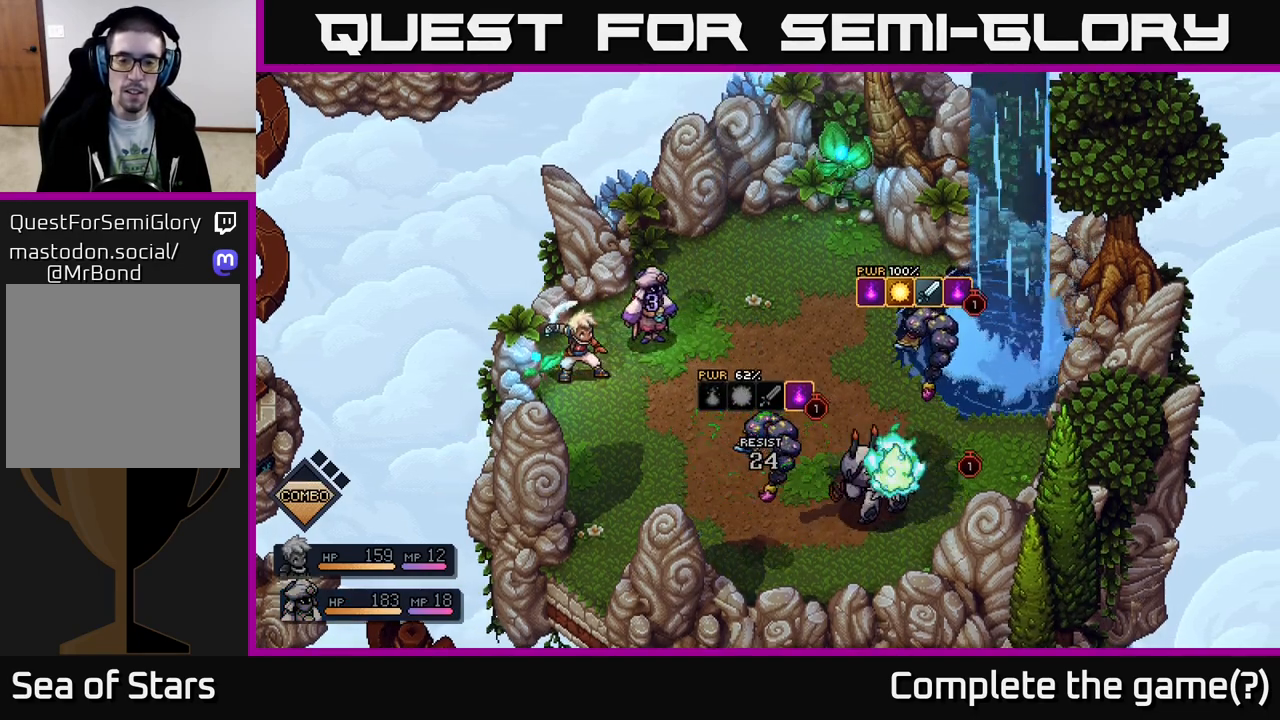
{"buttons": [], "left_stick": "center", "right_stick": "center", "events": []}
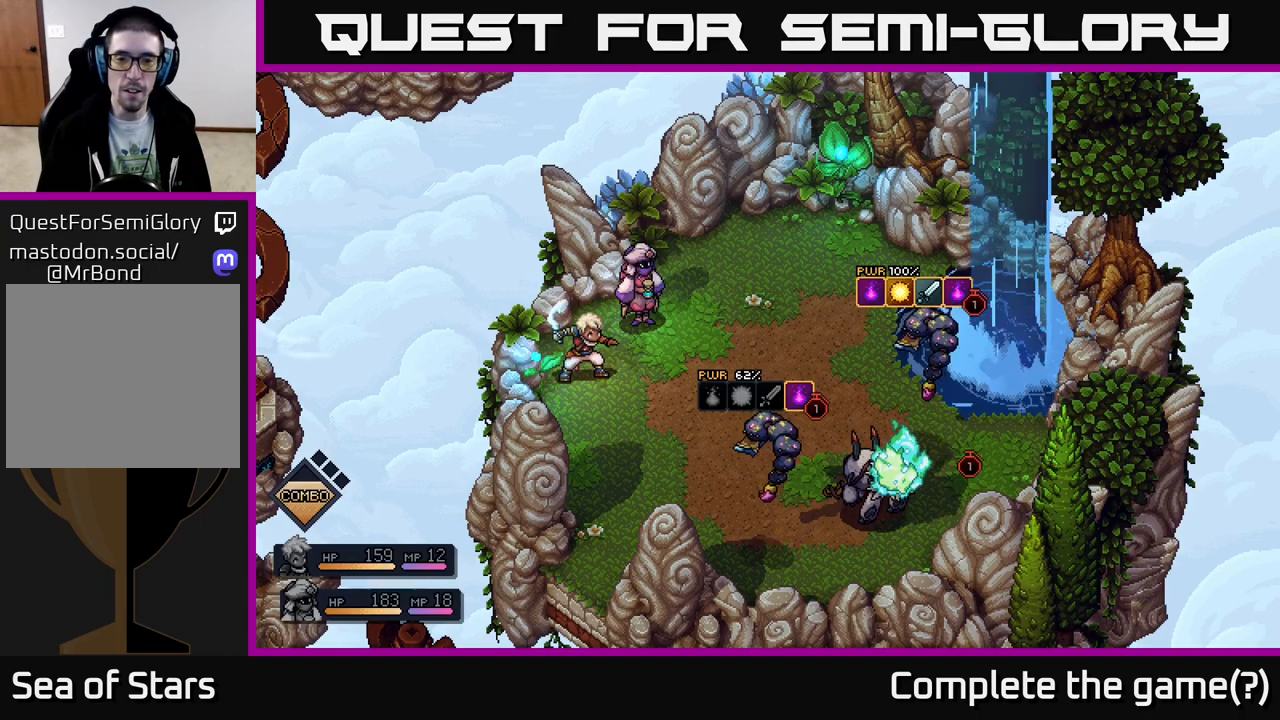
{"buttons": [], "left_stick": "center", "right_stick": "center", "events": []}
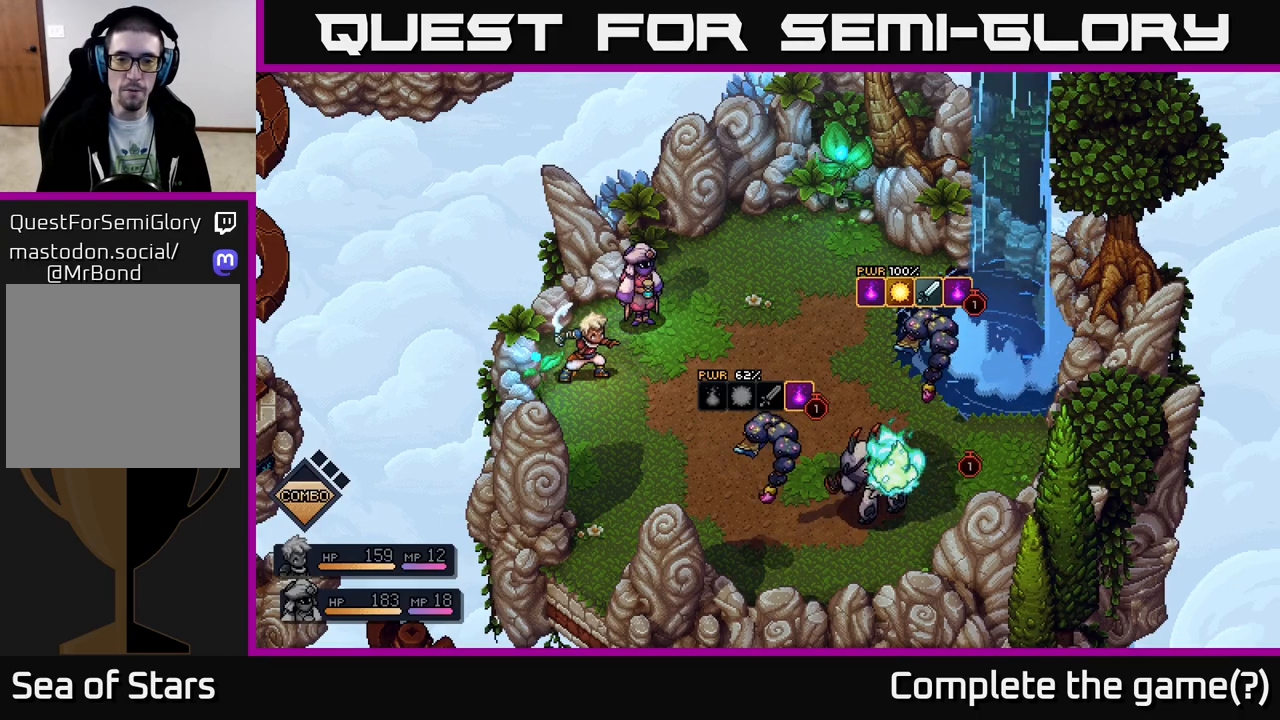
{"buttons": [], "left_stick": "center", "right_stick": "center", "events": []}
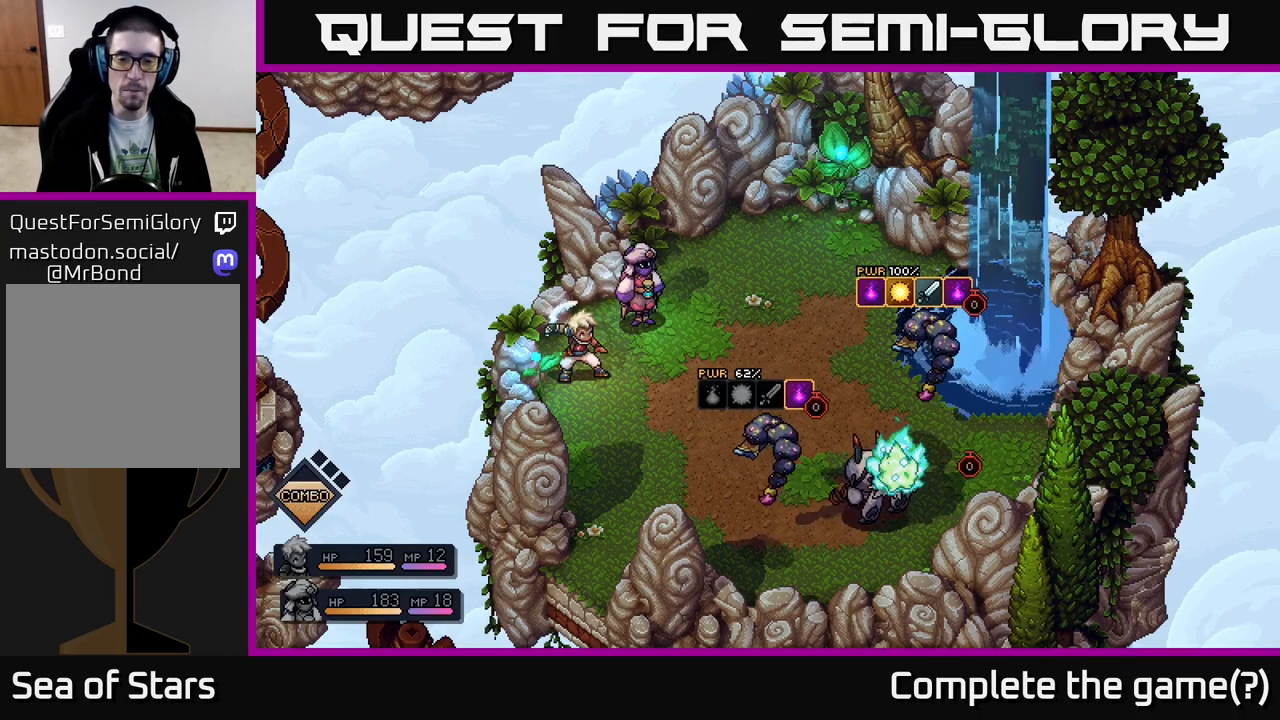
{"buttons": [], "left_stick": "center", "right_stick": "center", "events": []}
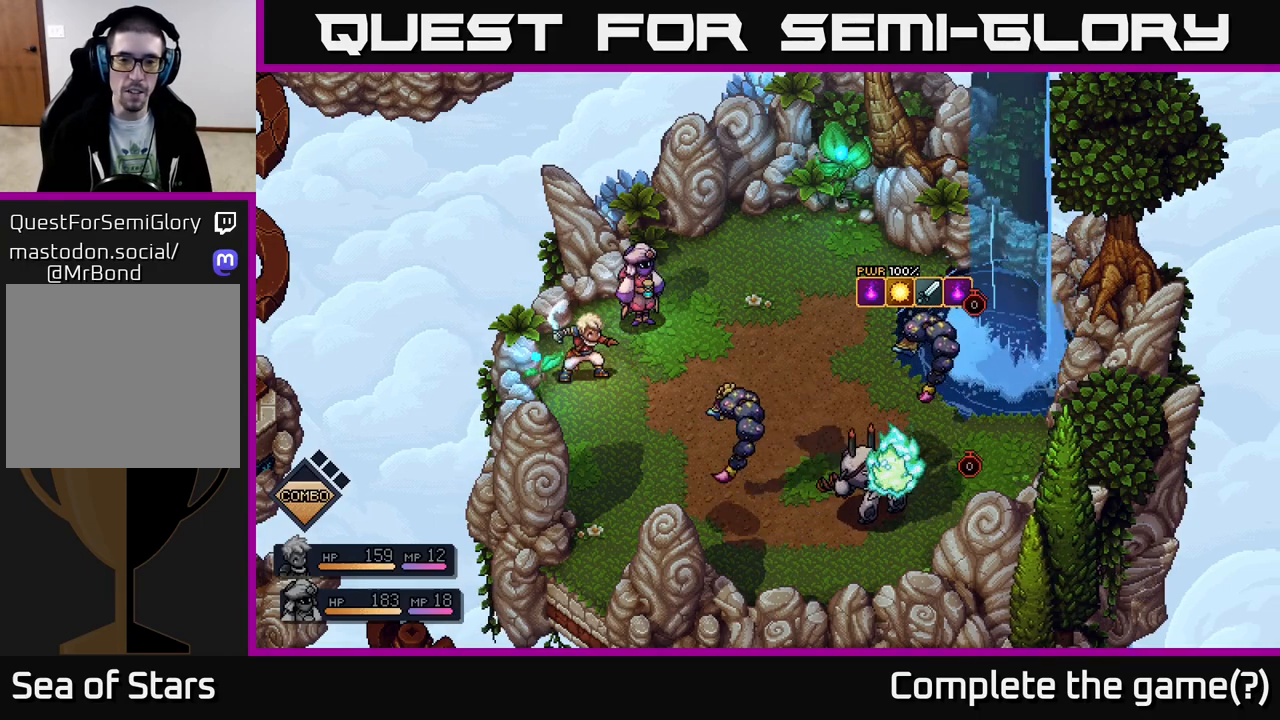
{"buttons": [], "left_stick": "center", "right_stick": "center", "events": []}
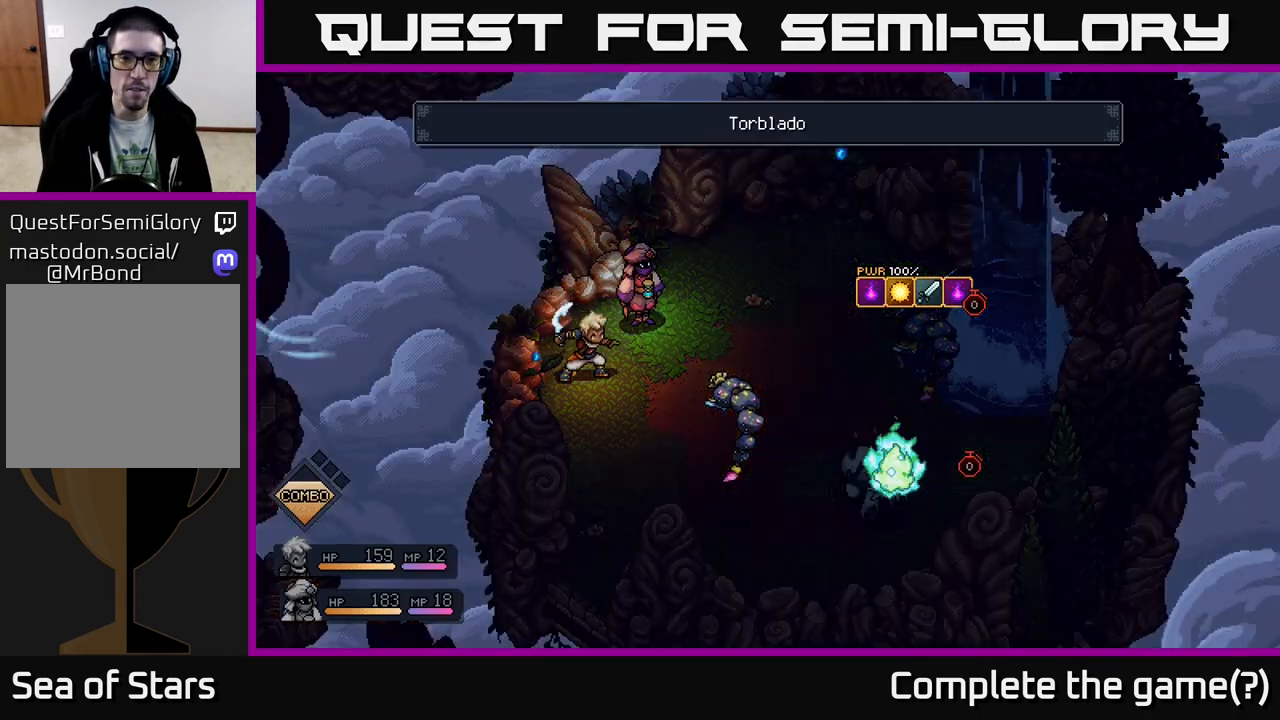
{"buttons": [], "left_stick": "center", "right_stick": "center", "events": []}
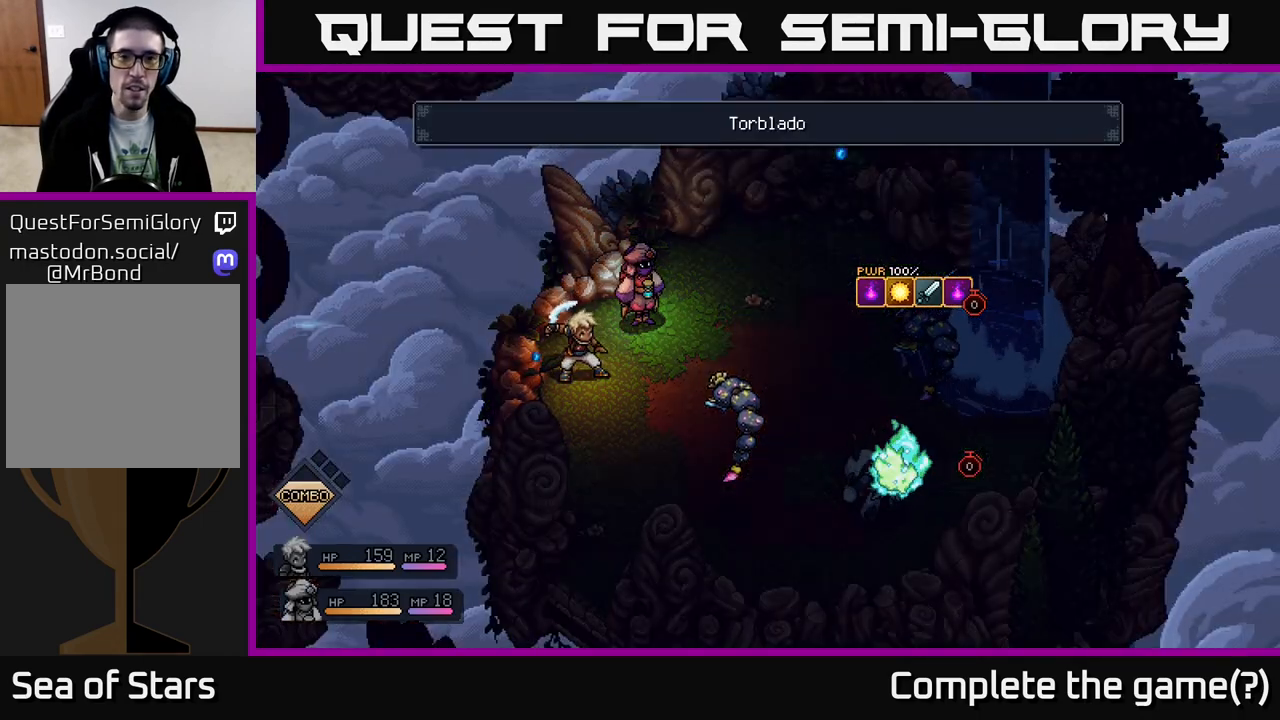
{"buttons": [], "left_stick": "center", "right_stick": "center", "events": []}
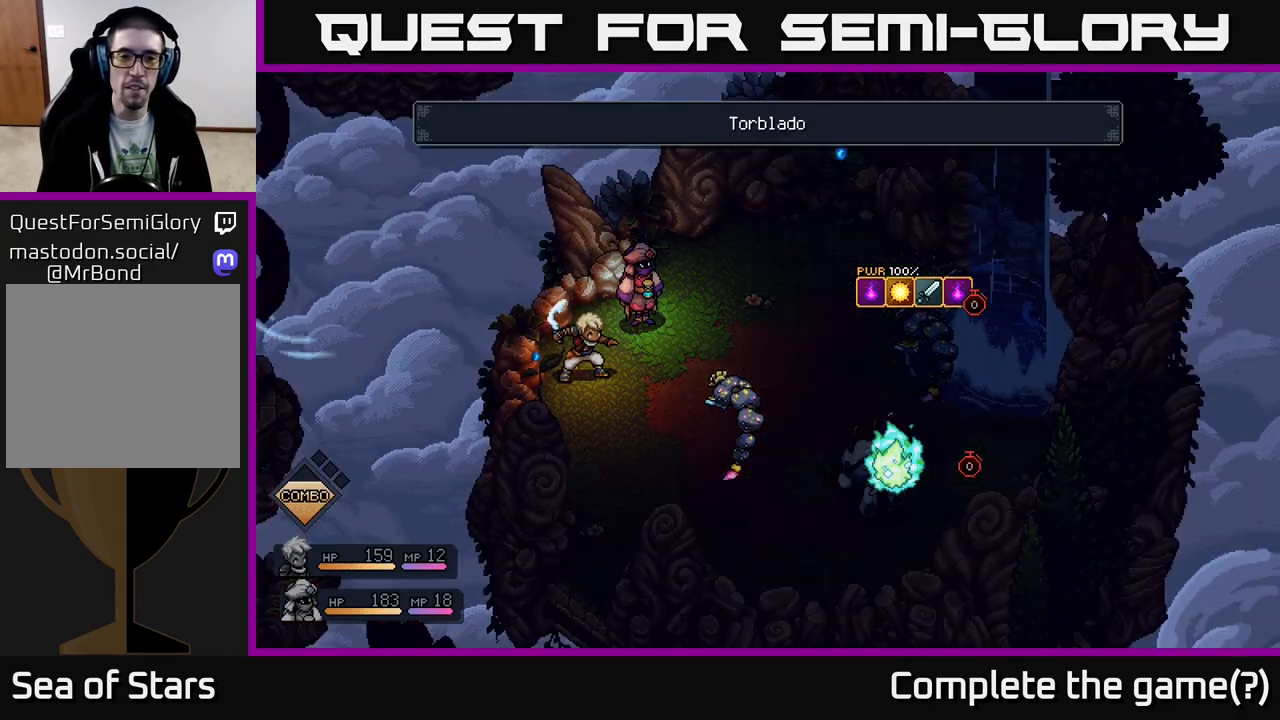
{"buttons": [], "left_stick": "center", "right_stick": "center", "events": []}
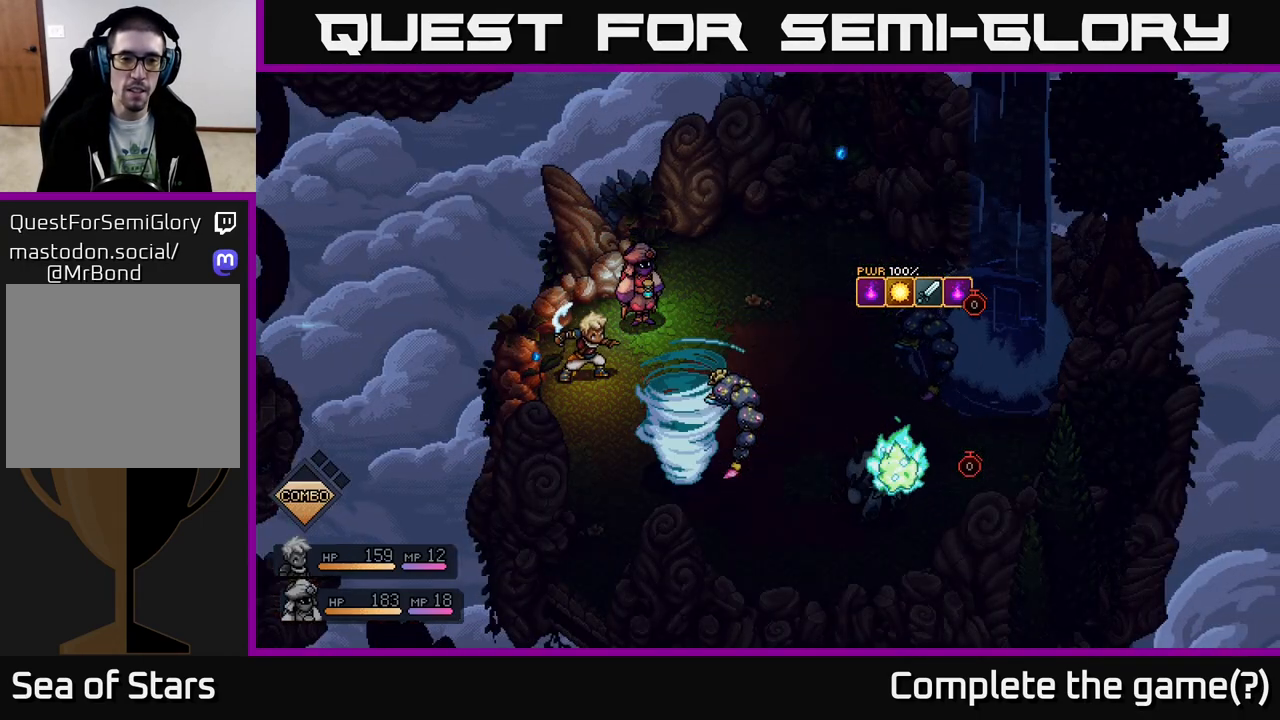
{"buttons": [], "left_stick": "center", "right_stick": "center", "events": []}
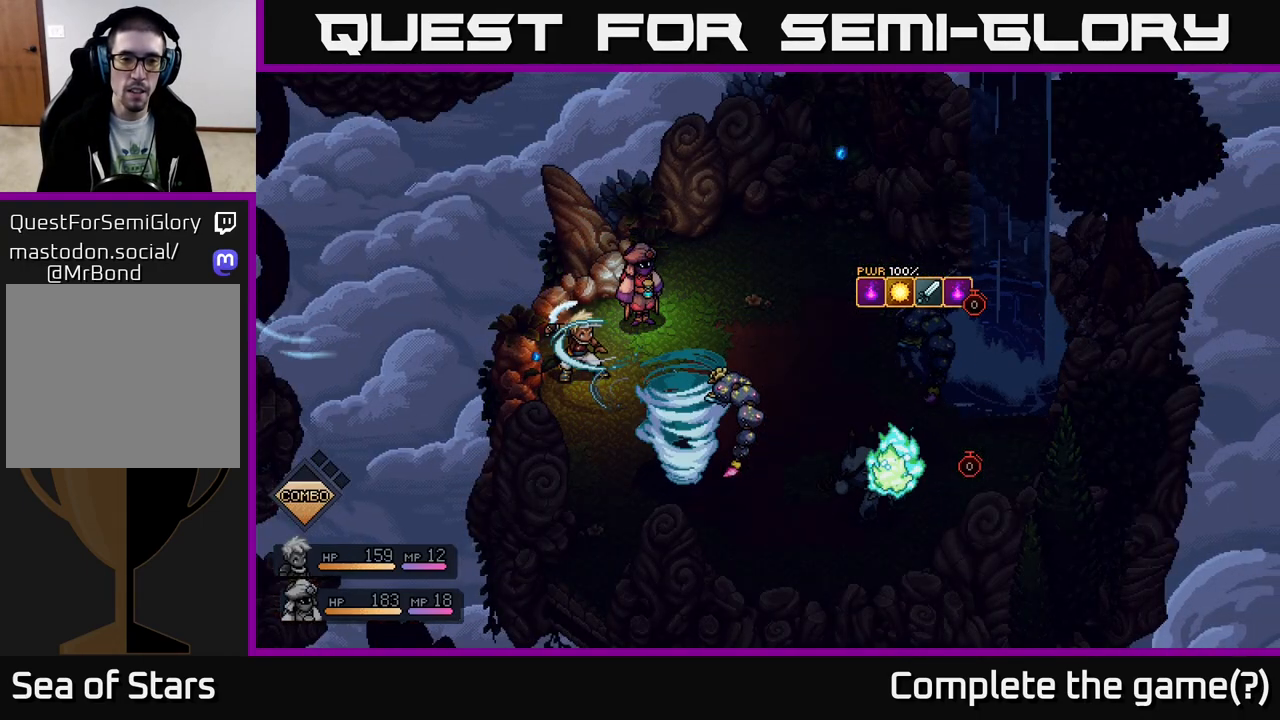
{"buttons": ["A"], "left_stick": "center", "right_stick": "center", "events": [[183, "A", "down"], [250, "A", "up"], [483, "A", "down"]]}
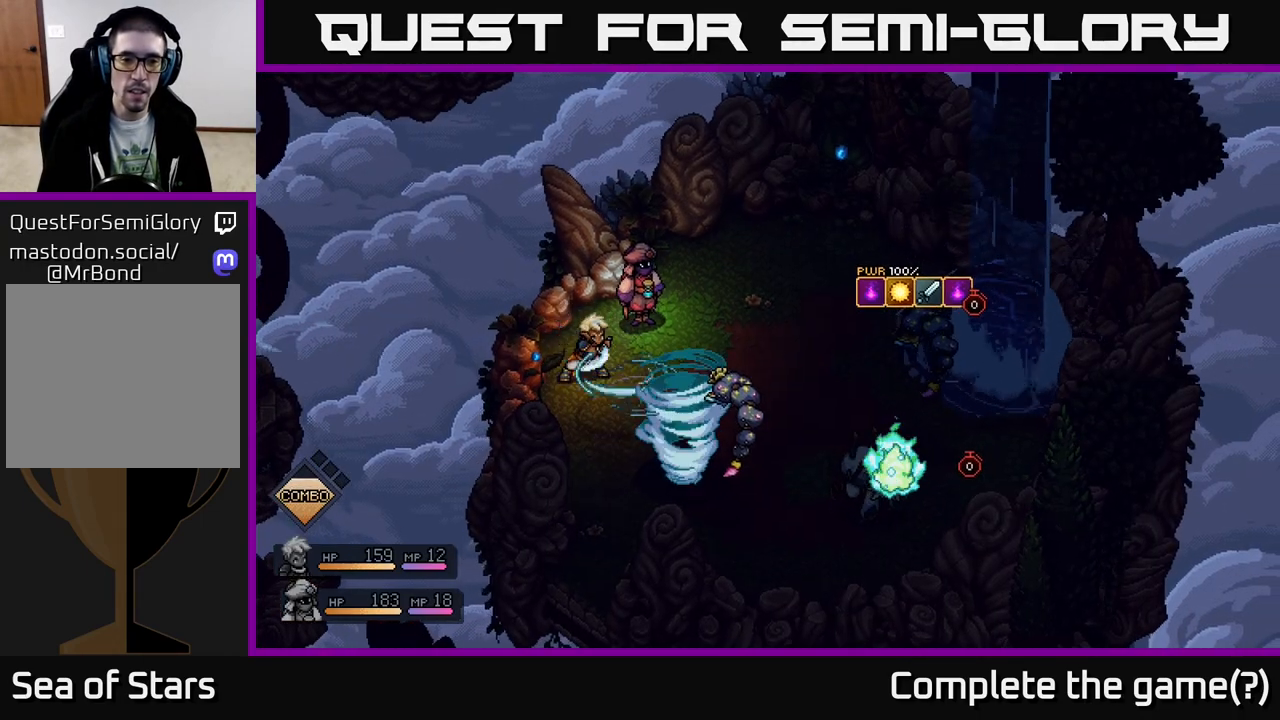
{"buttons": [], "left_stick": "center", "right_stick": "center", "events": [[83, "A", "up"]]}
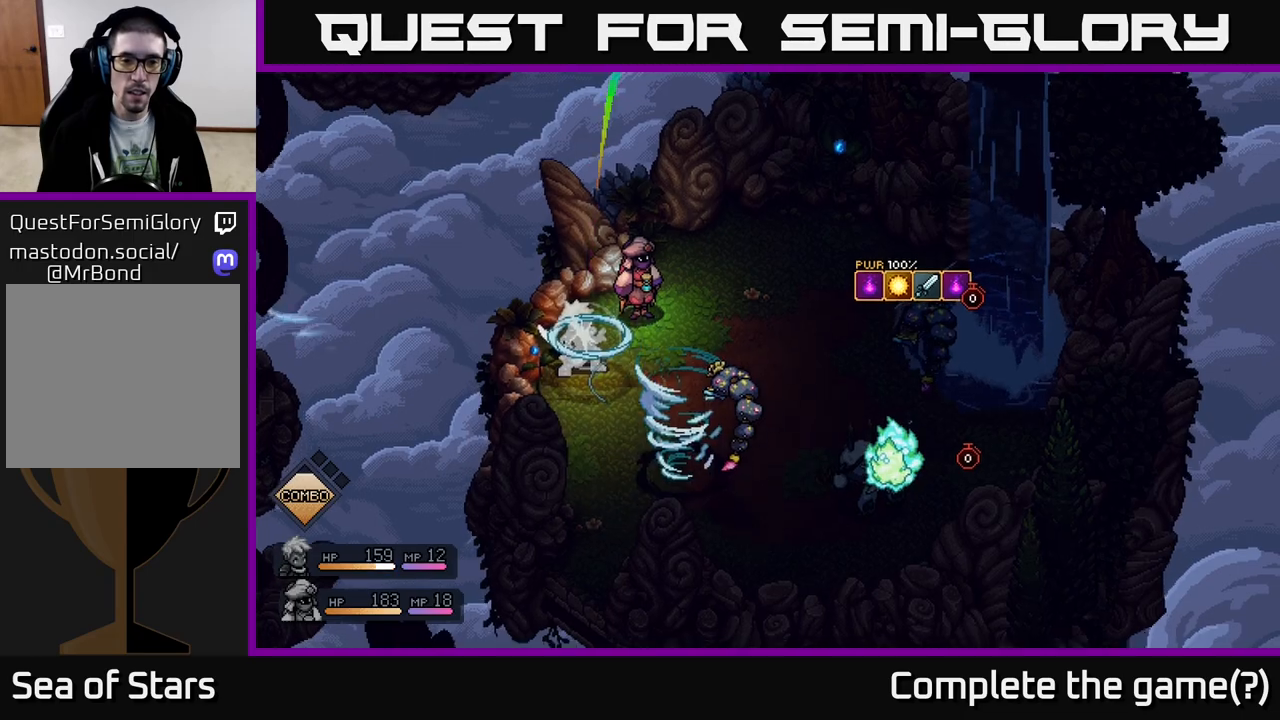
{"buttons": [], "left_stick": "center", "right_stick": "center", "events": [[50, "A", "down"], [133, "A", "up"]]}